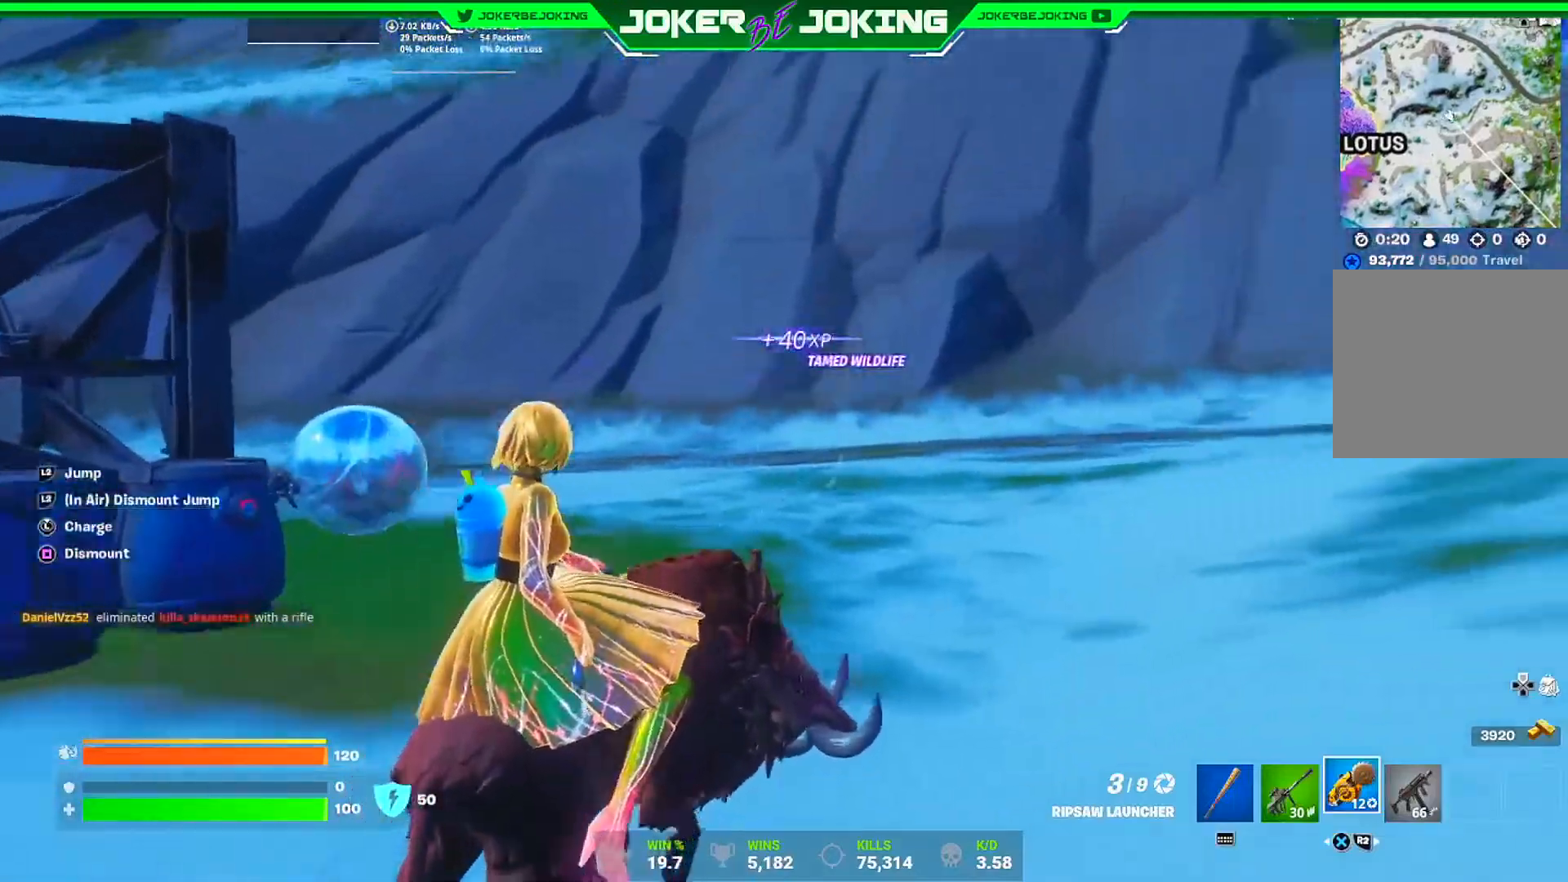
Gameplay with a controller (PlayStation layout); each line is a JSON object with the inputs held at the frame after it. "events" lists button and stick changes between this image and that frame as [ms after this image, input, new state], when the widget could be followed in between. Not read: R3.
{"buttons": [], "left_stick": "up-right", "right_stick": "left", "events": [[250, "right_stick", "center"], [450, "right_stick", "left"]]}
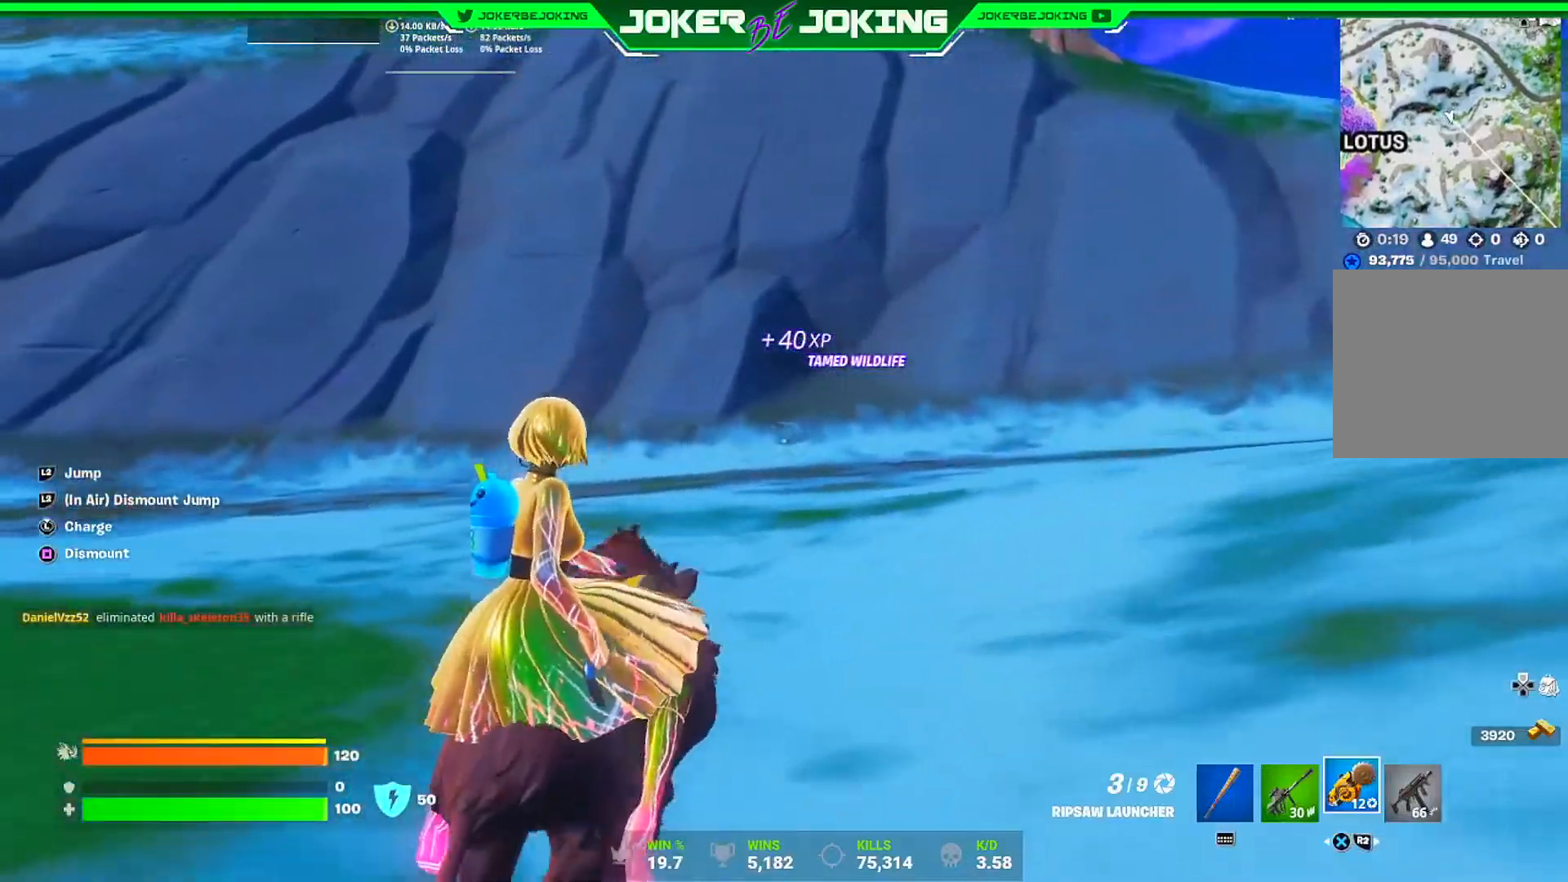
{"buttons": [], "left_stick": "up", "right_stick": "left", "events": [[217, "left_stick", "up"], [251, "L3", "down"], [367, "L3", "up"]]}
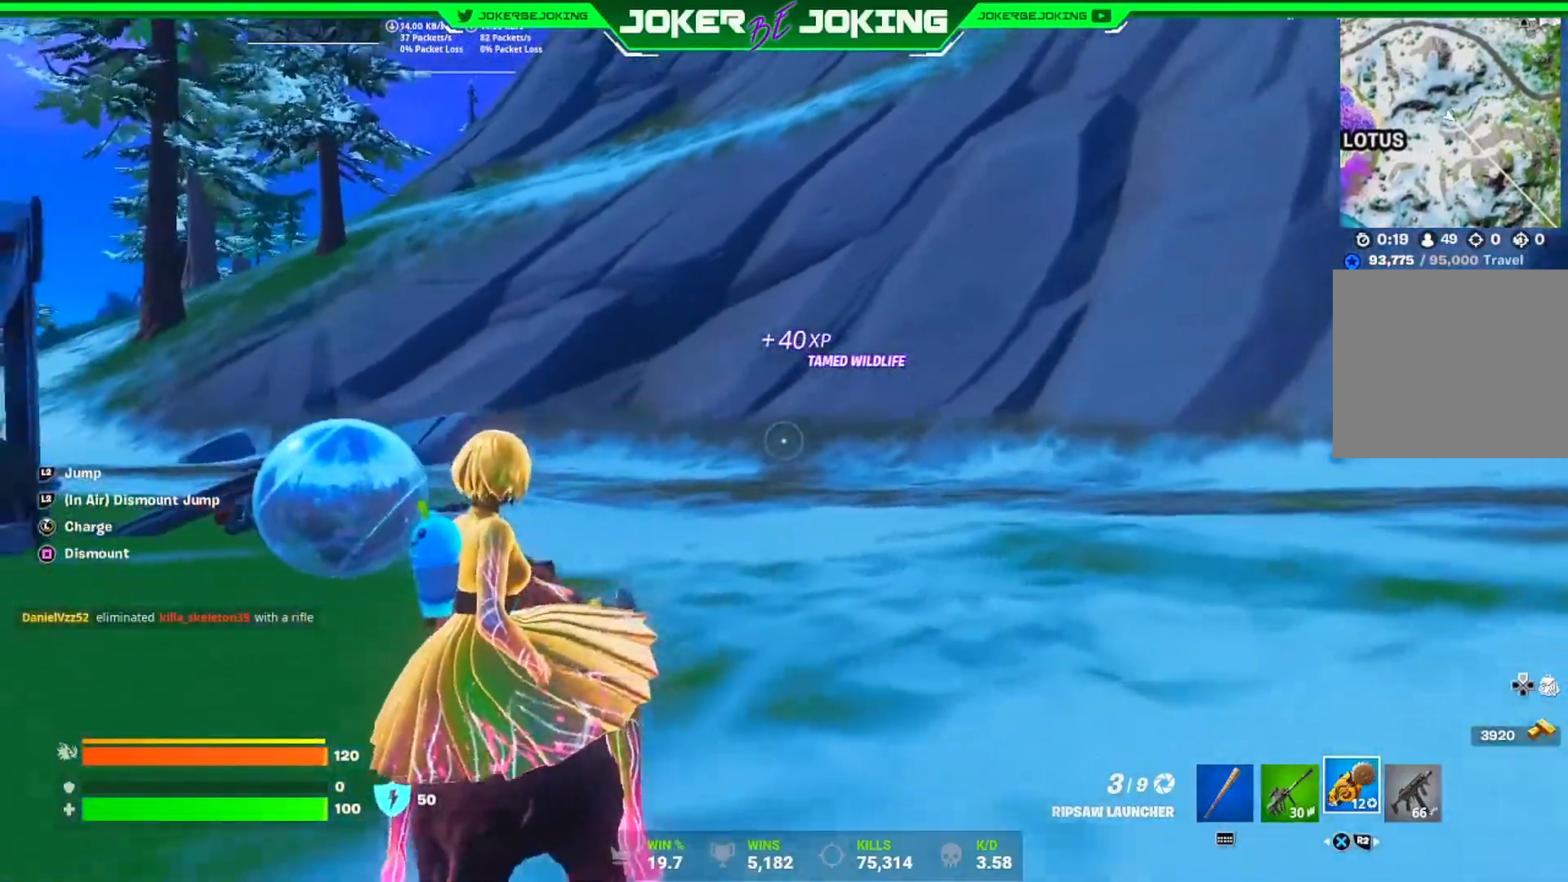
{"buttons": [], "left_stick": "up", "right_stick": "center", "events": [[17, "right_stick", "center"], [83, "right_stick", "left"], [167, "right_stick", "center"]]}
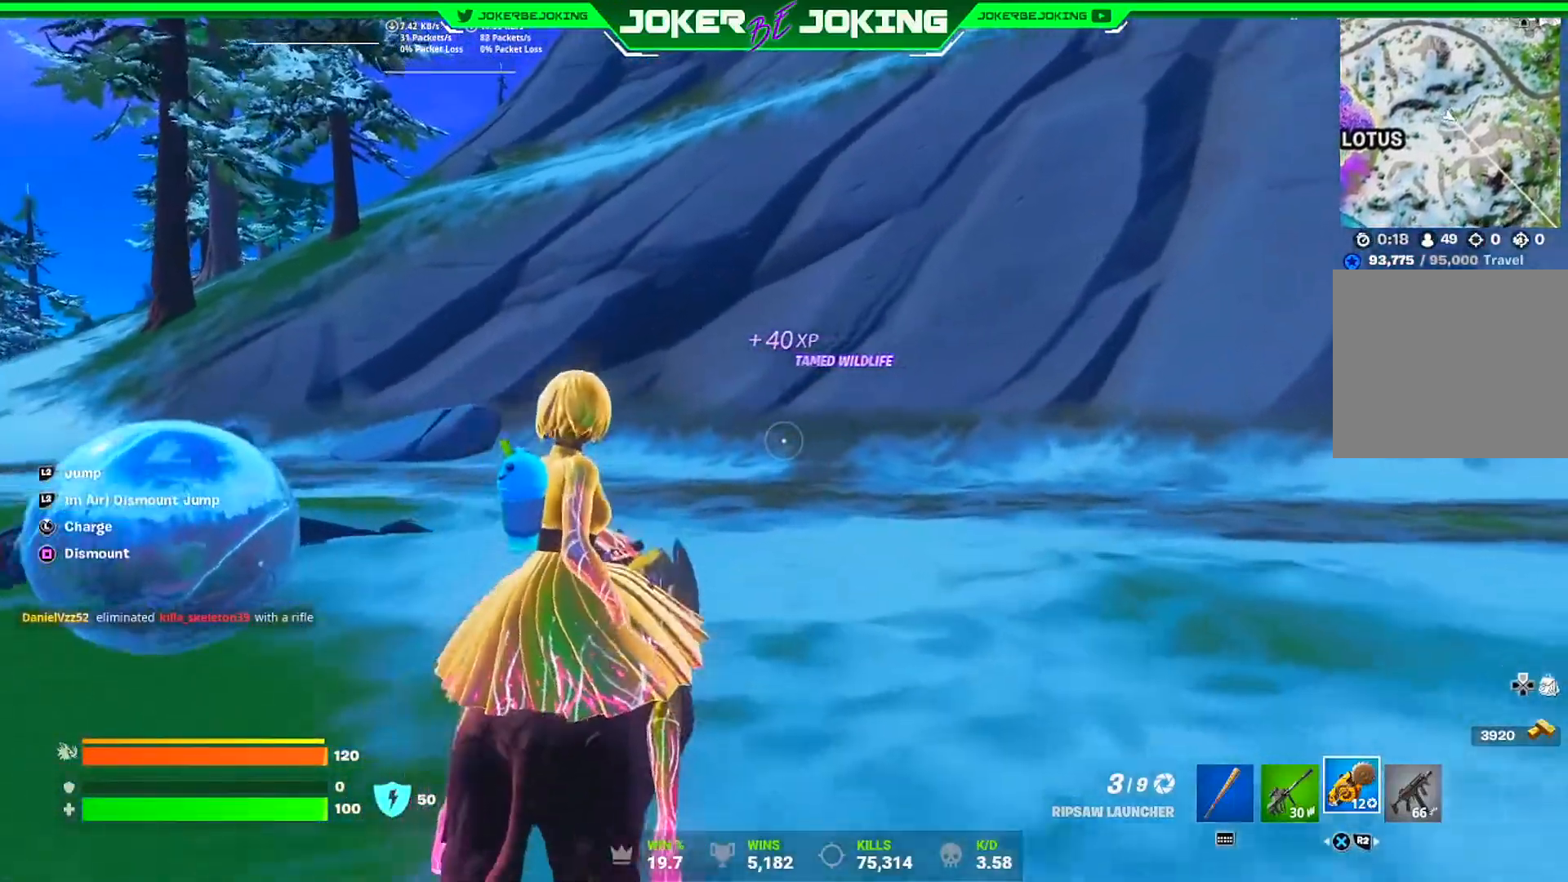
{"buttons": [], "left_stick": "up-right", "right_stick": "center", "events": [[17, "right_stick", "left"], [234, "left_stick", "up-right"], [334, "right_stick", "center"], [384, "right_stick", "left"], [484, "right_stick", "center"]]}
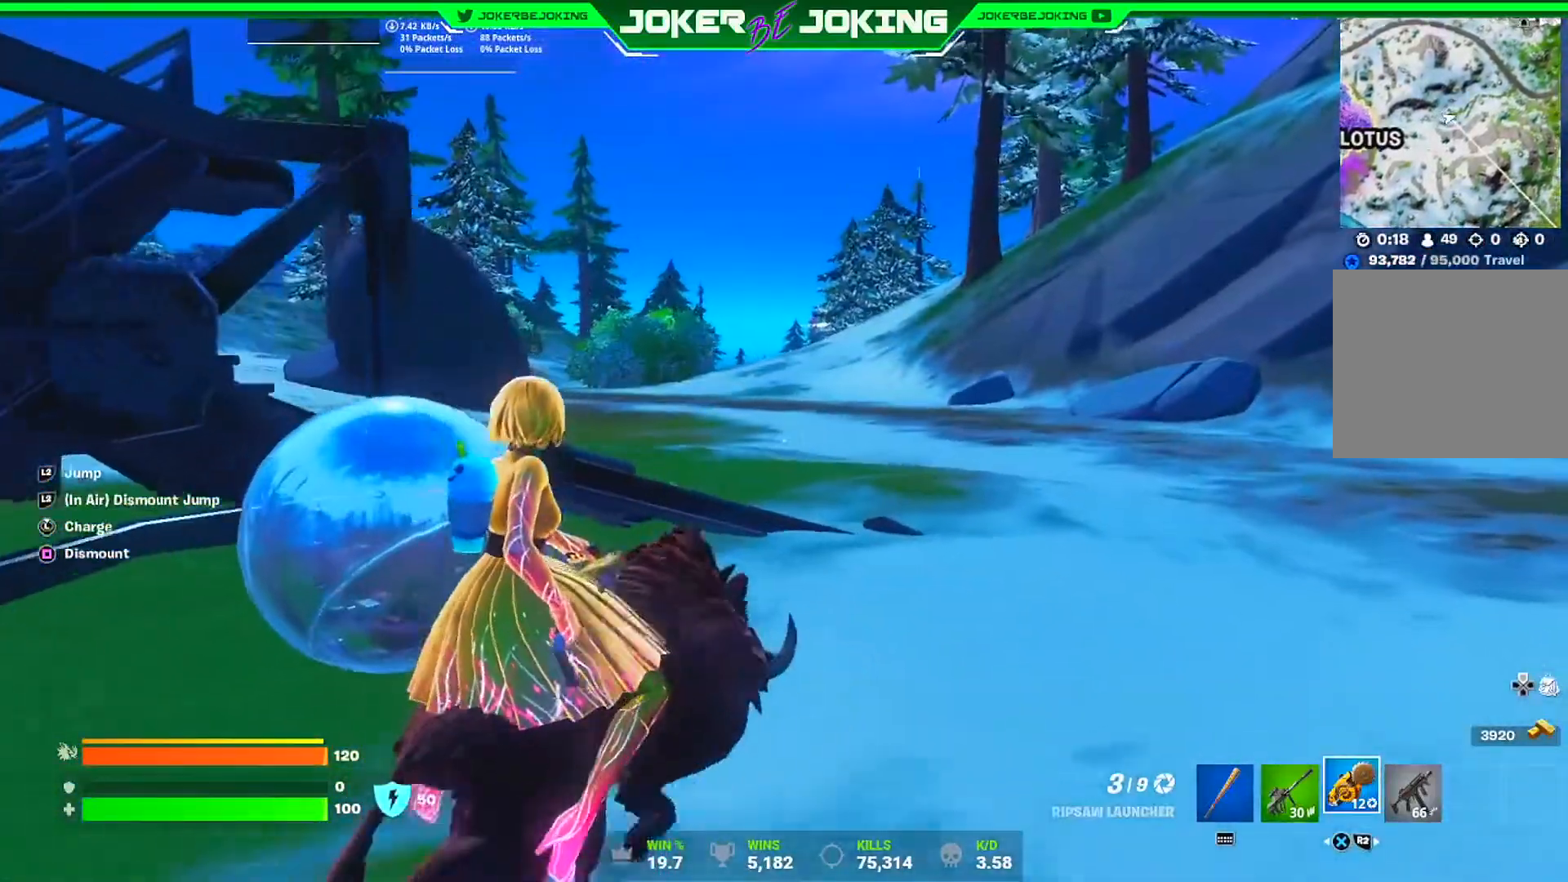
{"buttons": [], "left_stick": "up-right", "right_stick": "center", "events": [[100, "R2", "down"], [250, "R2", "up"]]}
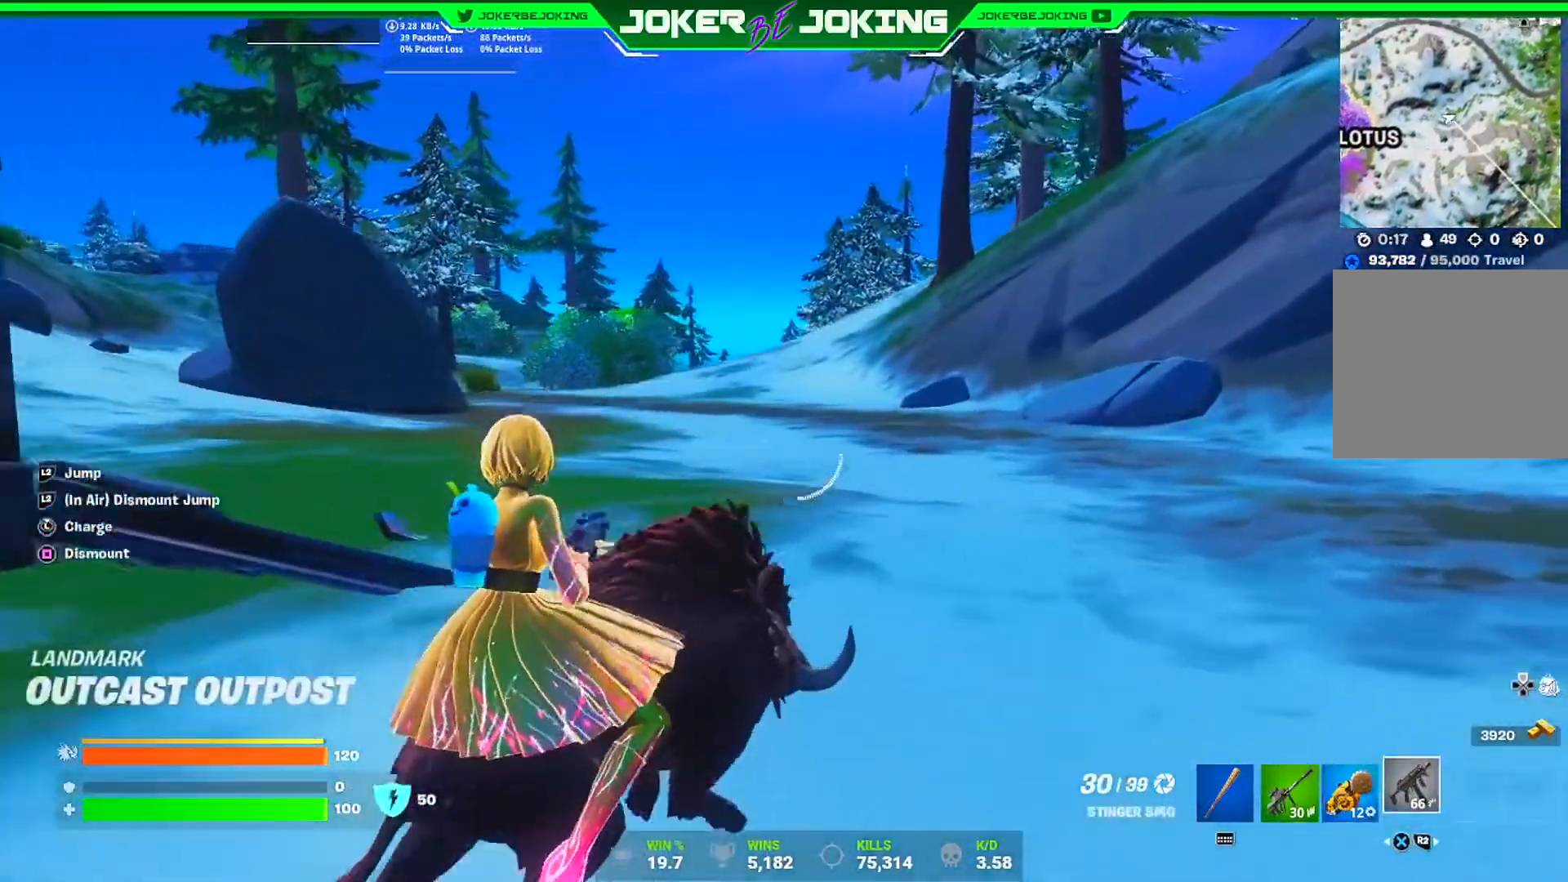
{"buttons": [], "left_stick": "up-right", "right_stick": "center", "events": [[134, "right_stick", "left"], [501, "right_stick", "center"]]}
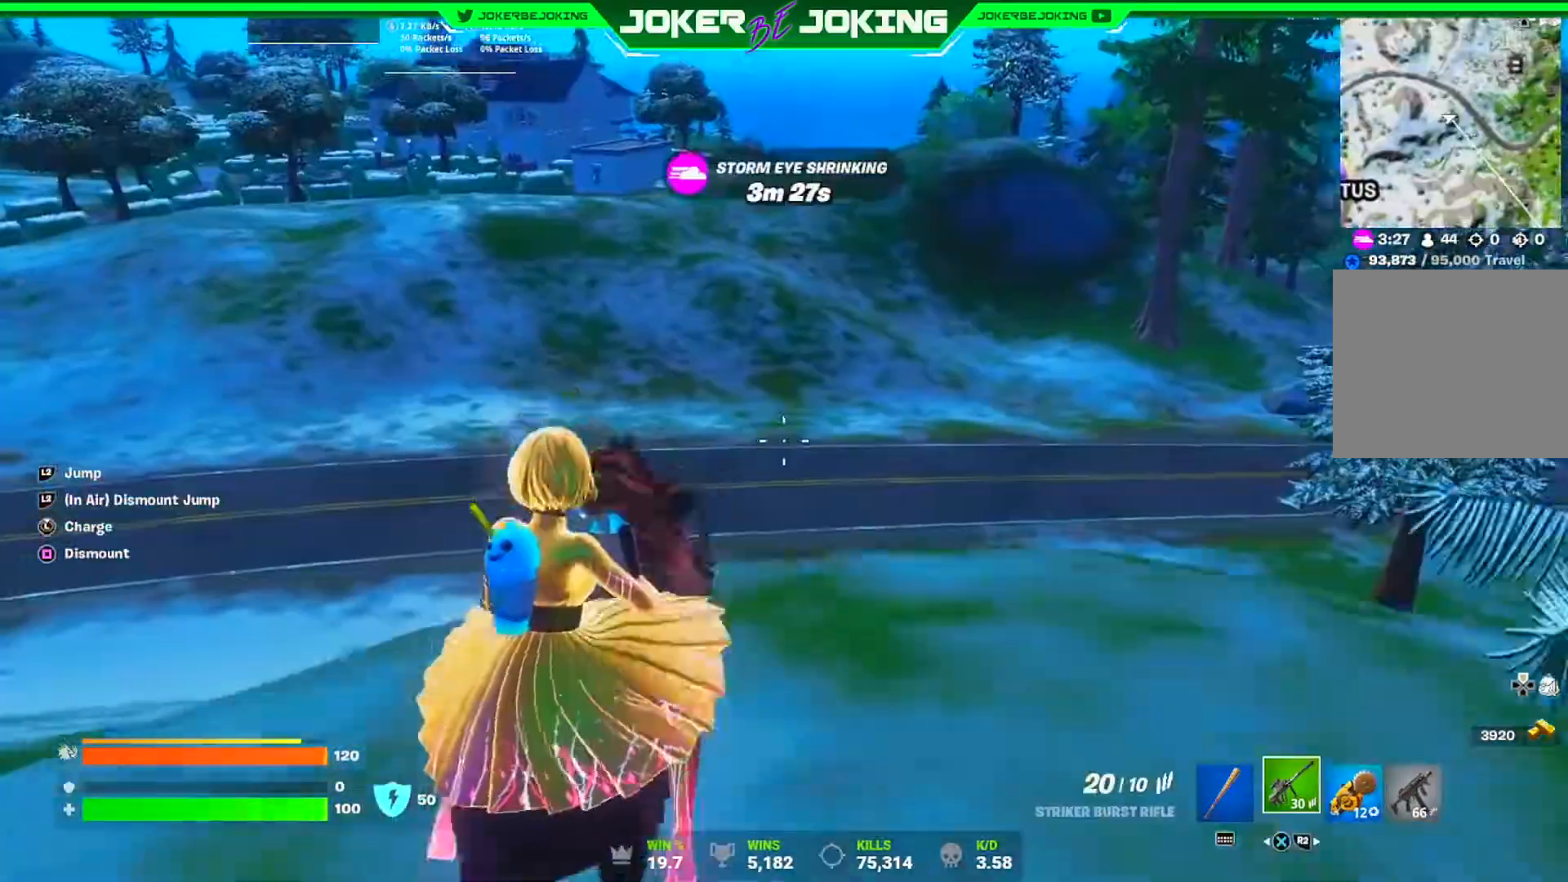
{"buttons": [], "left_stick": "up", "right_stick": "center", "events": [[67, "left_stick", "up"]]}
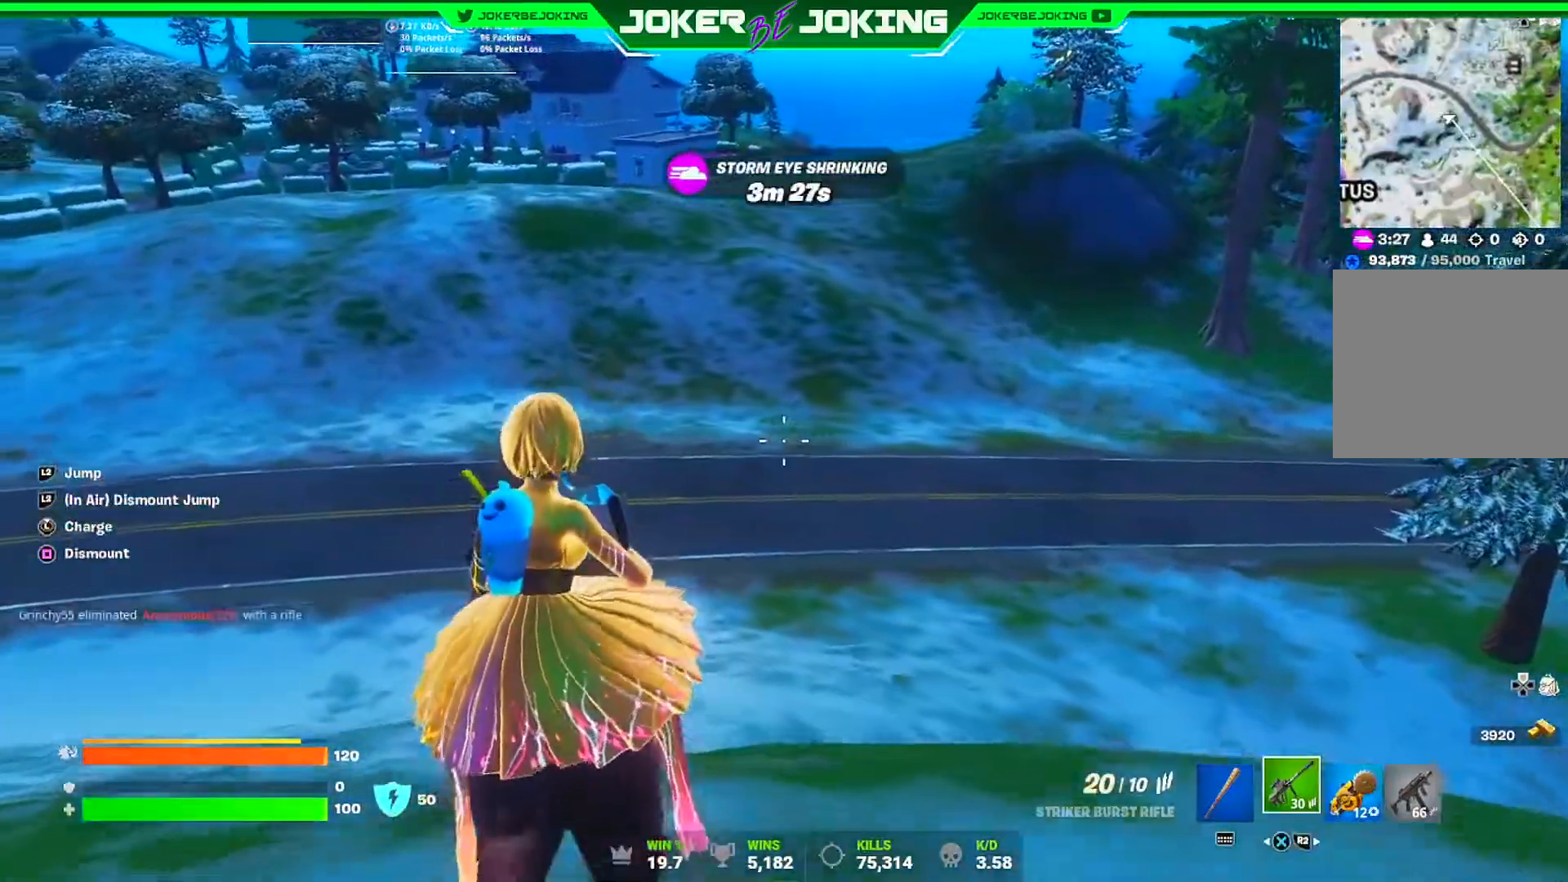
{"buttons": ["L2"], "left_stick": "up", "right_stick": "right", "events": [[50, "L2", "down"], [201, "L2", "up"], [317, "L2", "down"], [451, "right_stick", "right"]]}
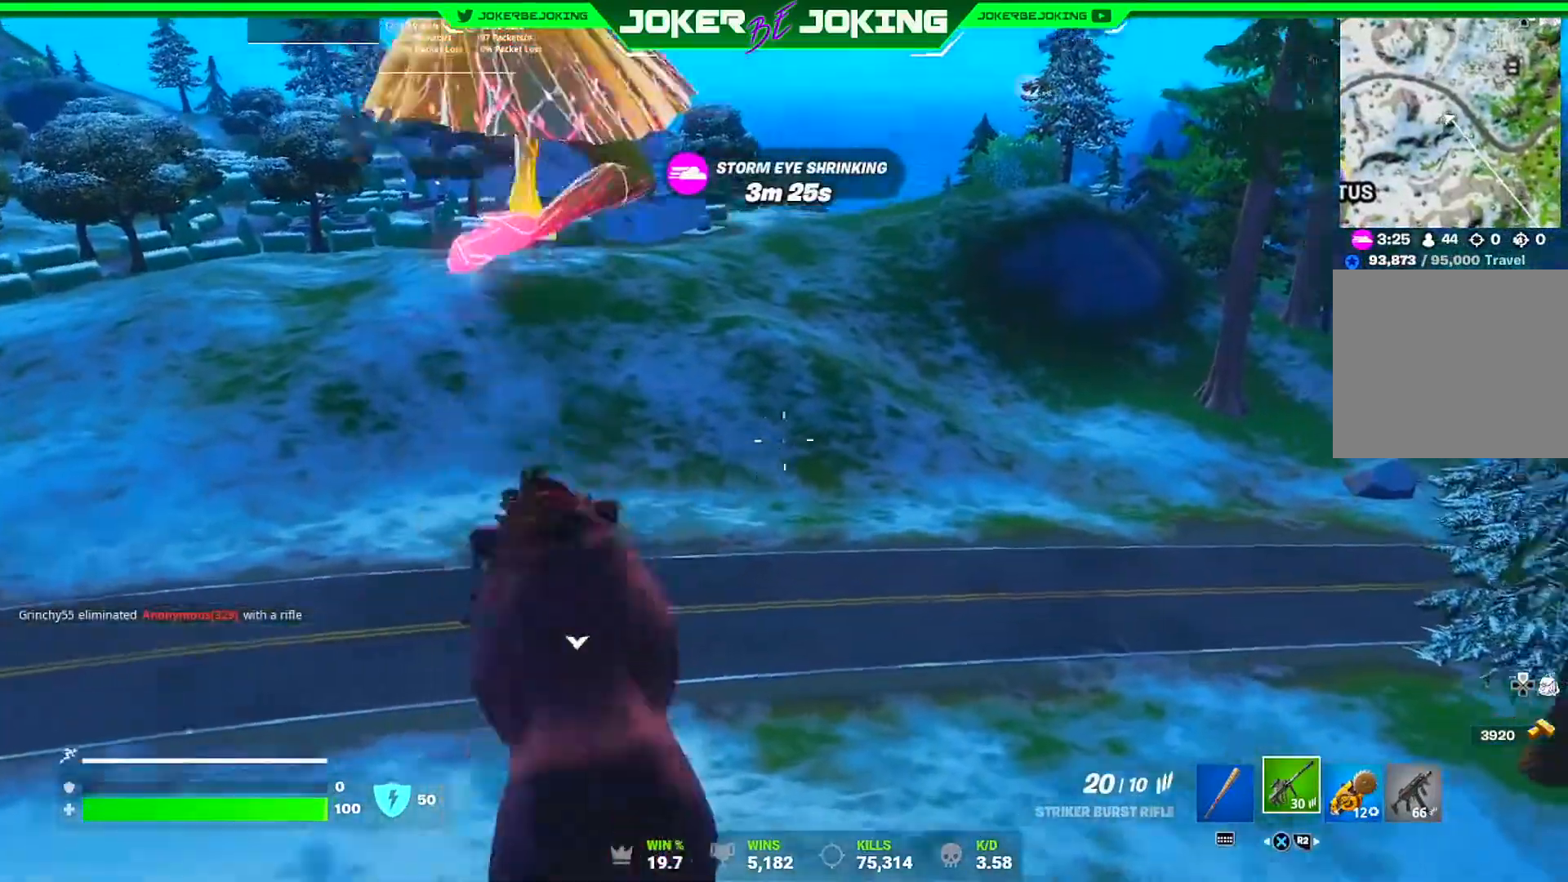
{"buttons": [], "left_stick": "up", "right_stick": "right", "events": [[17, "L2", "up"]]}
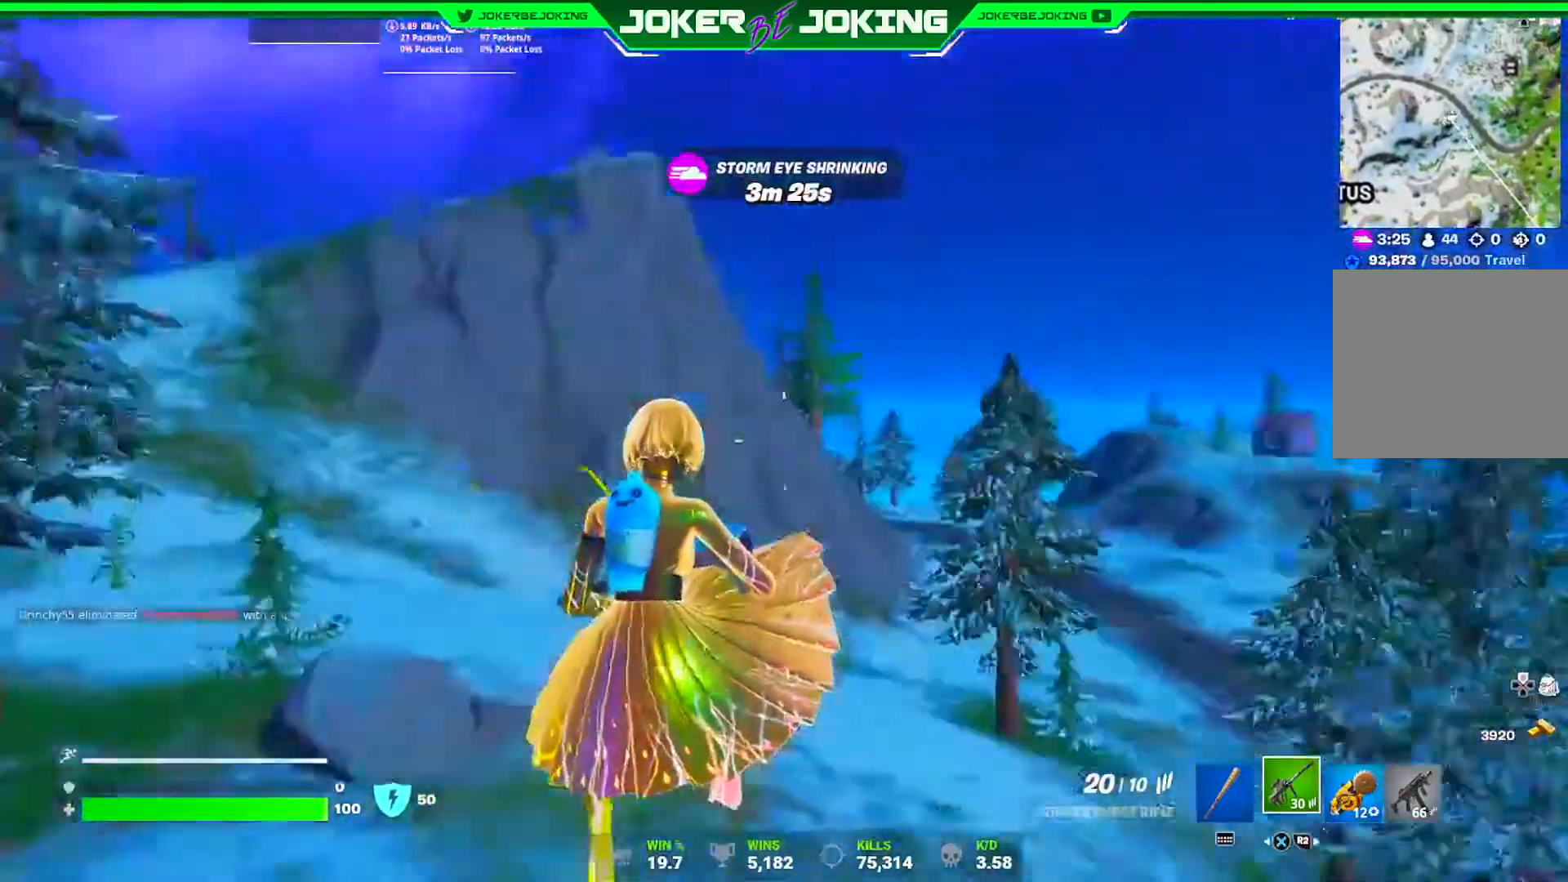
{"buttons": [], "left_stick": "up", "right_stick": "up-right", "events": [[468, "right_stick", "up-right"]]}
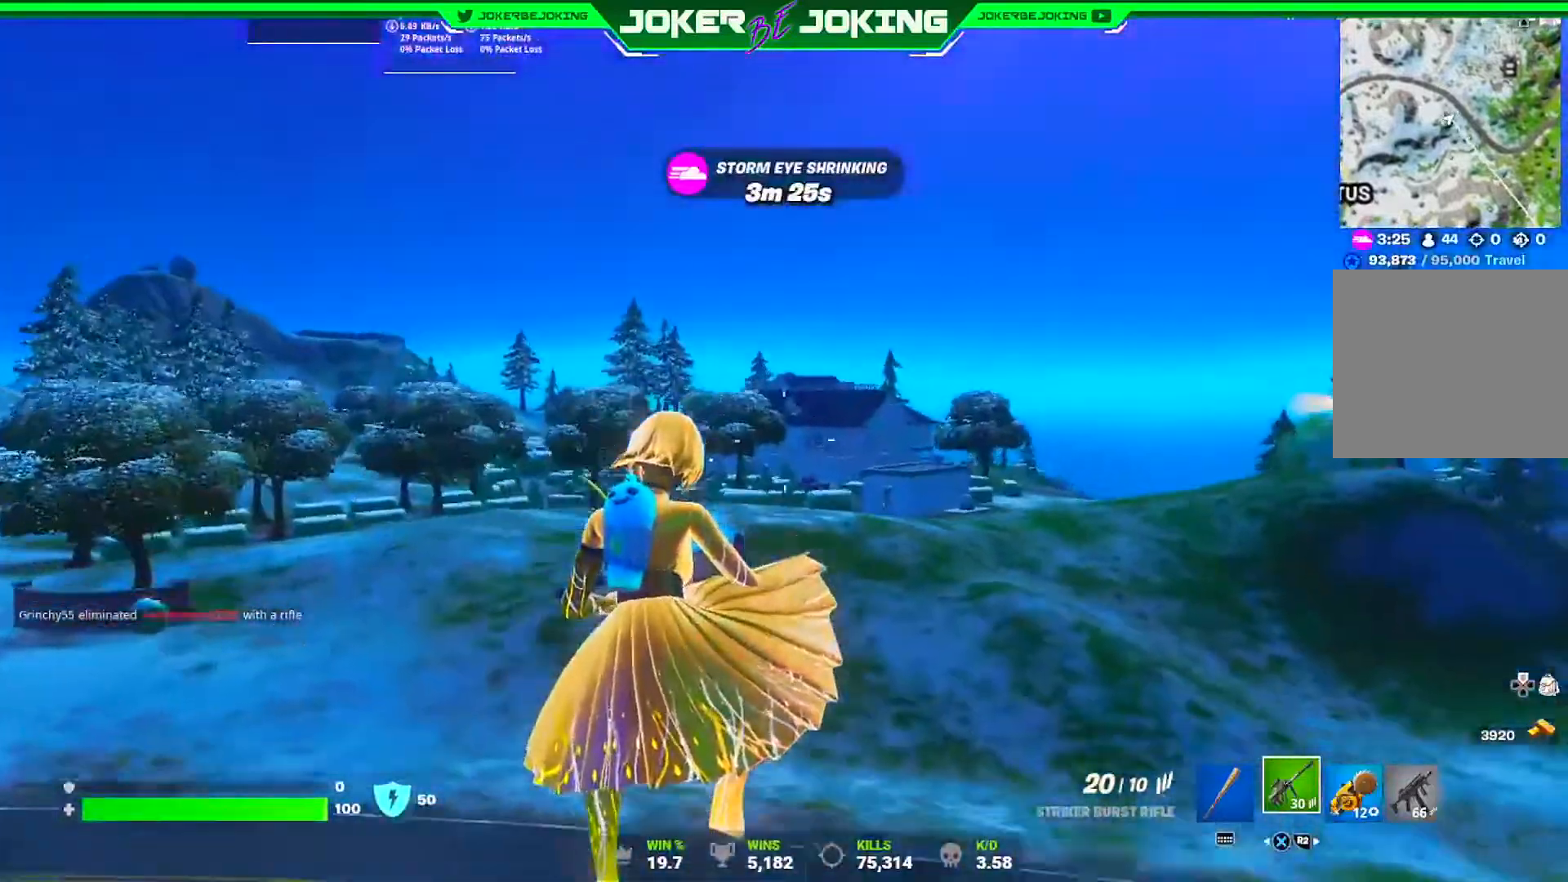
{"buttons": [], "left_stick": "up", "right_stick": "center", "events": [[250, "right_stick", "center"]]}
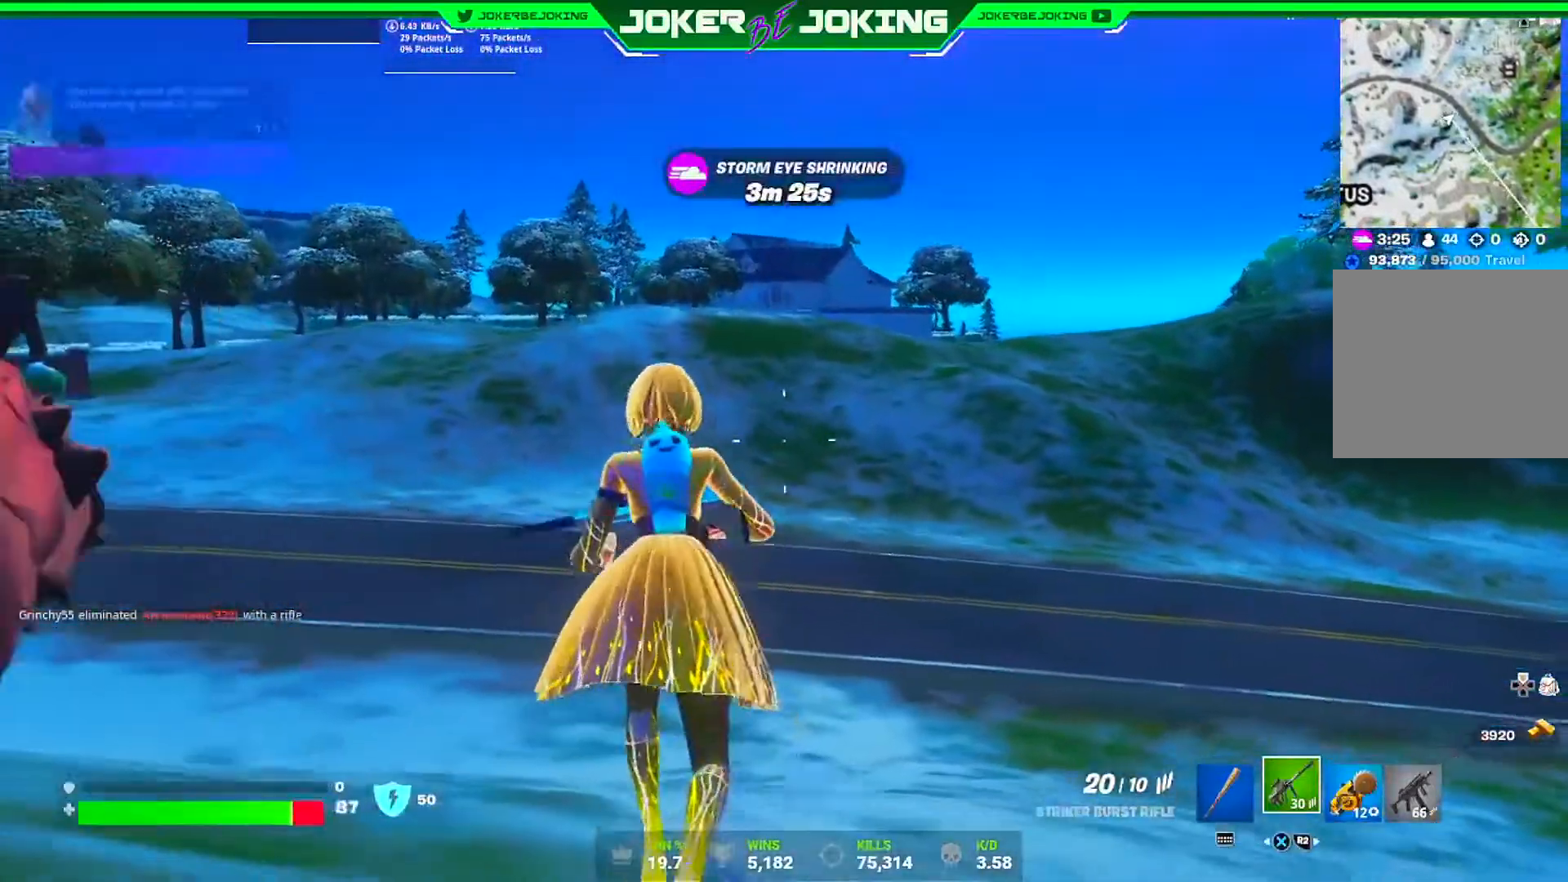
{"buttons": [], "left_stick": "up", "right_stick": "left", "events": [[117, "right_stick", "left"]]}
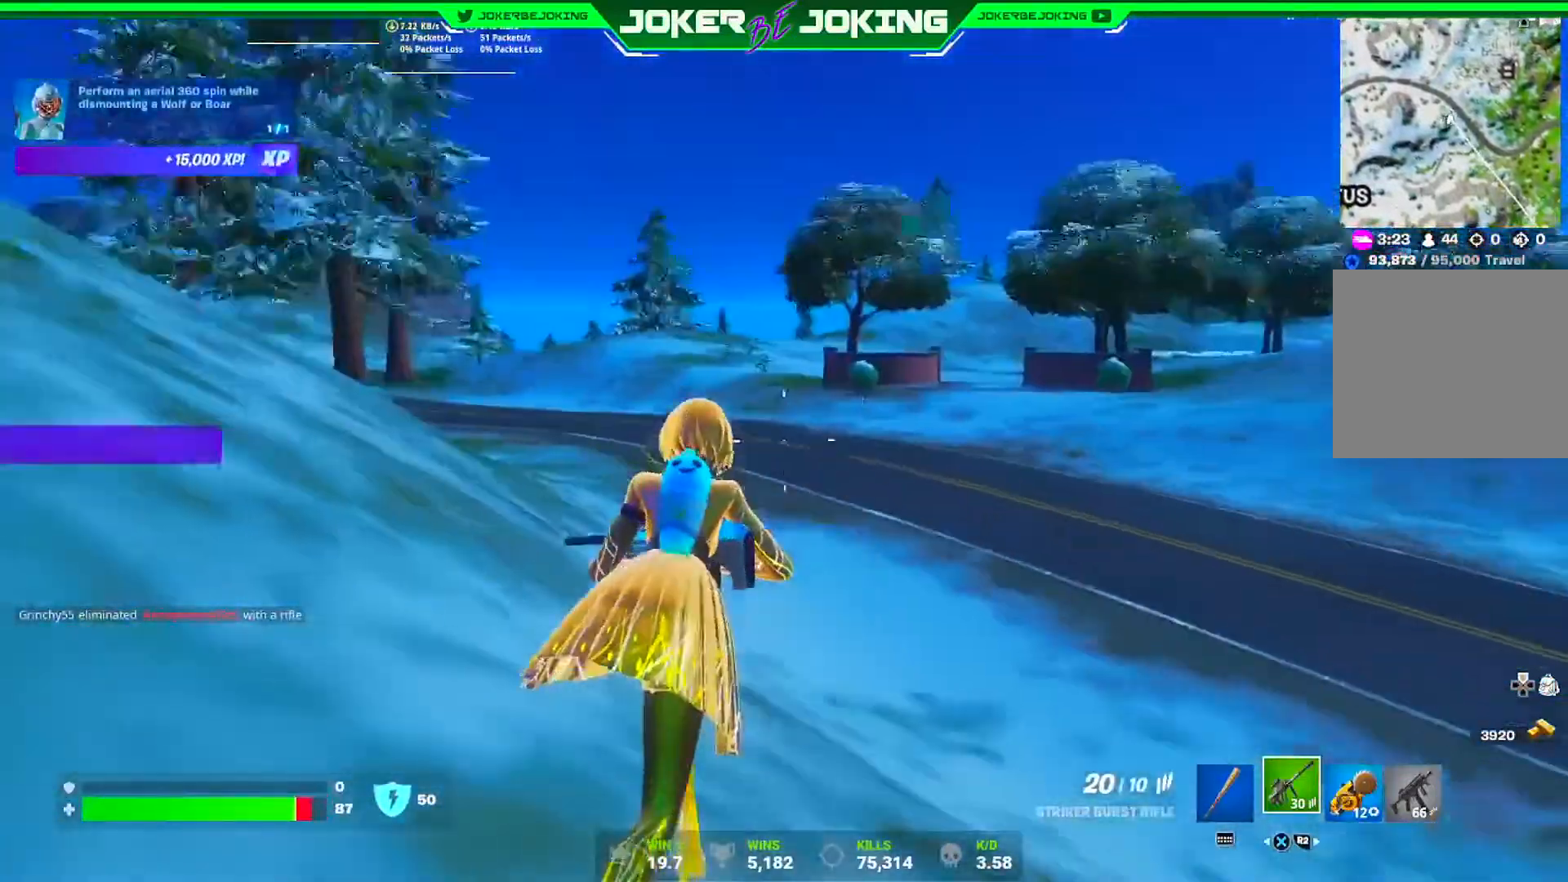
{"buttons": [], "left_stick": "up-left", "right_stick": "left", "events": [[100, "left_stick", "left"], [267, "right_stick", "center"], [384, "right_stick", "left"], [450, "left_stick", "up-left"]]}
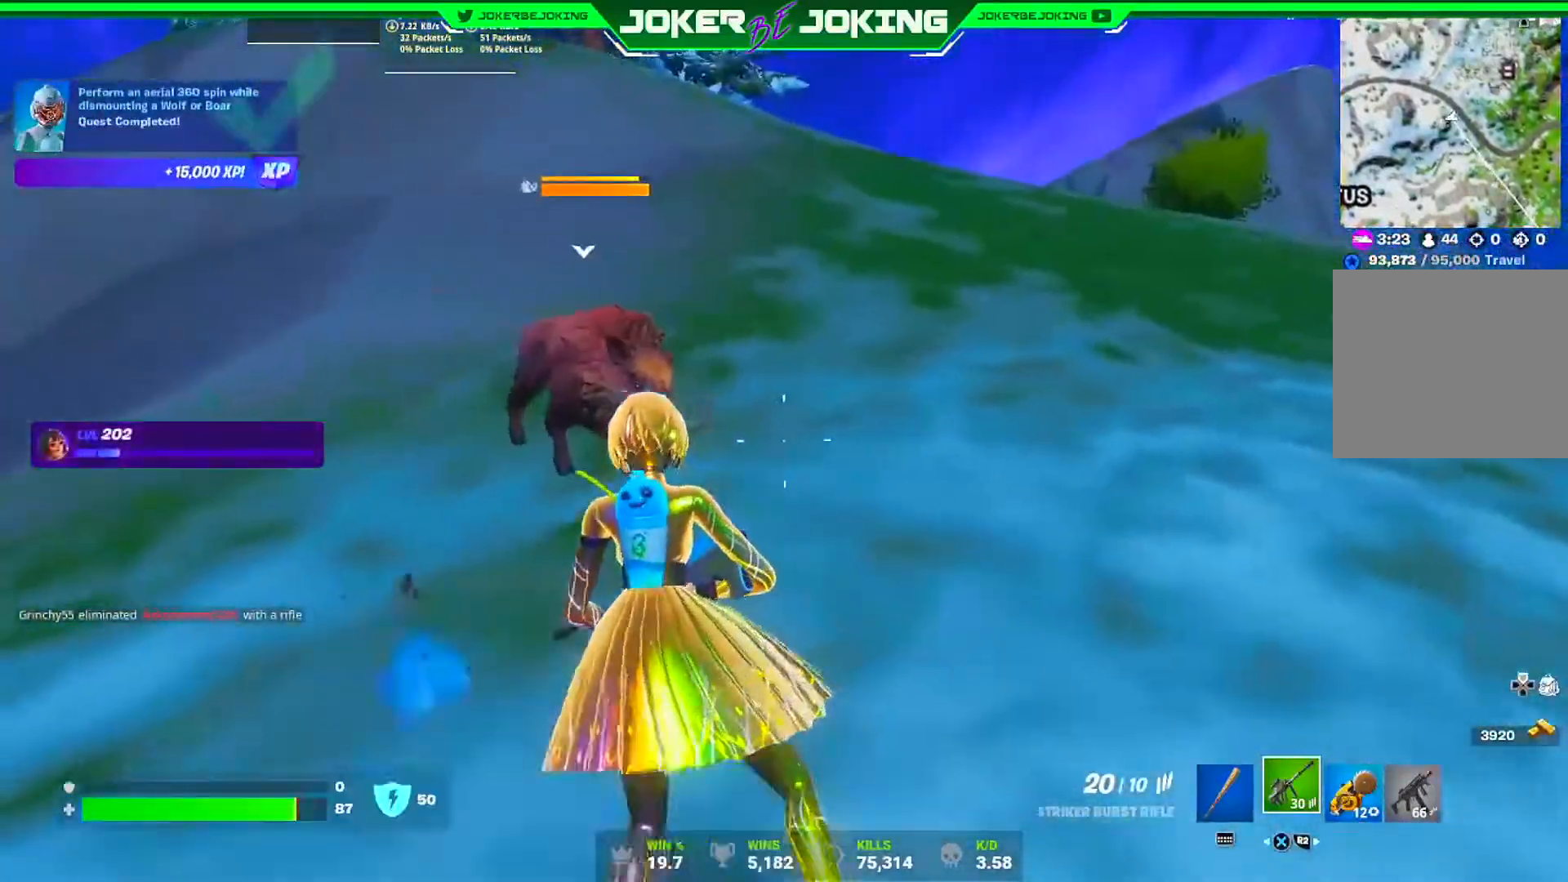
{"buttons": ["SQUARE"], "left_stick": "up-left", "right_stick": "center", "events": [[201, "right_stick", "center"], [468, "SQUARE", "down"]]}
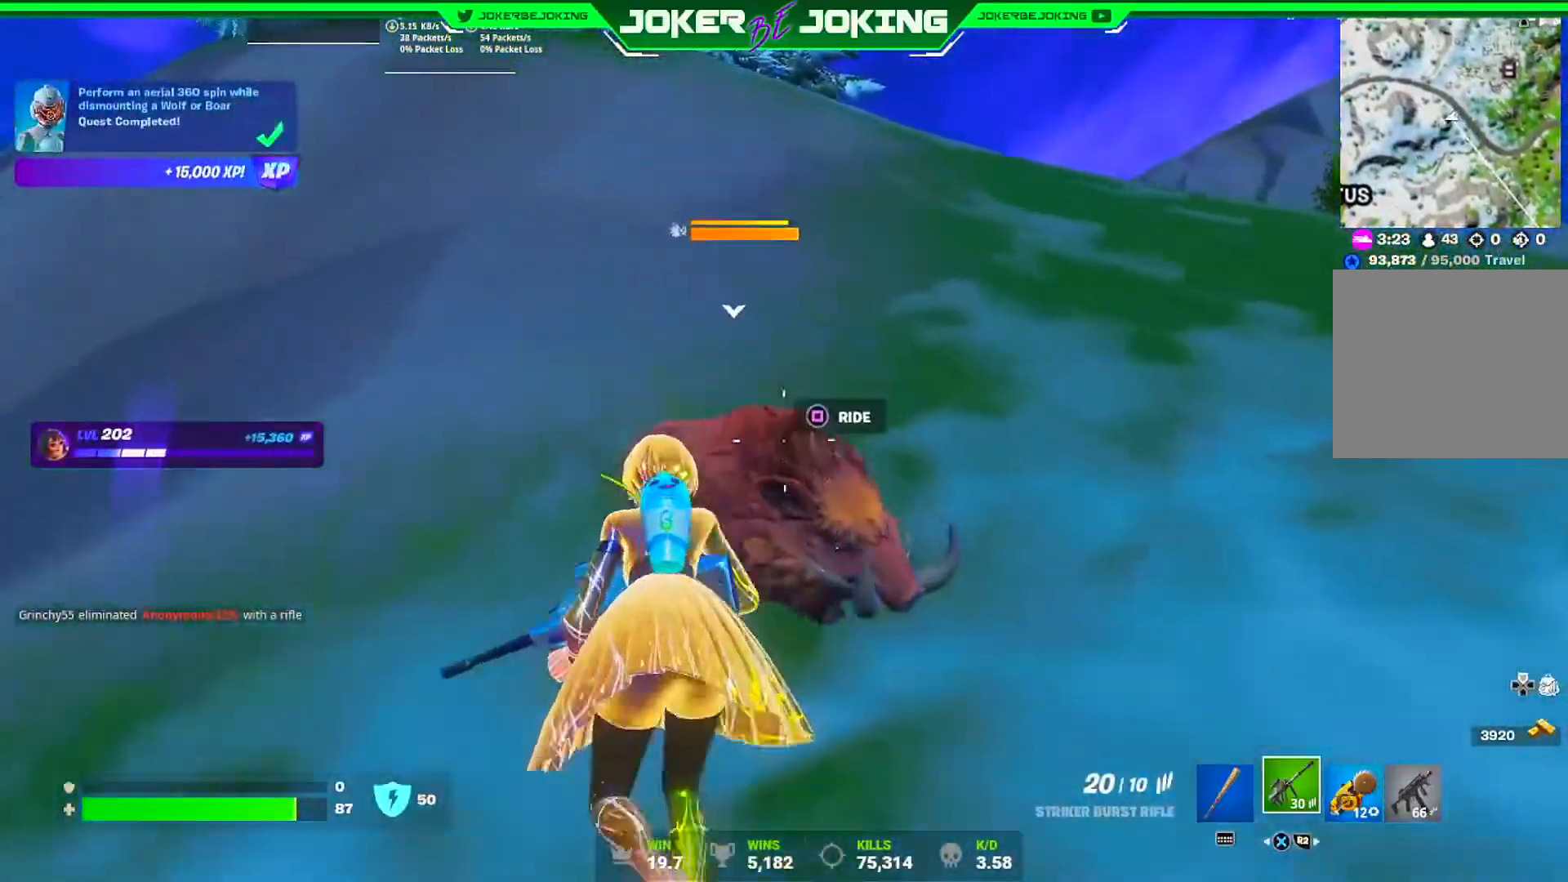
{"buttons": [], "left_stick": "up", "right_stick": "down-left", "events": [[50, "left_stick", "up"], [117, "SQUARE", "up"], [200, "left_stick", "up-right"], [267, "right_stick", "down"], [317, "right_stick", "right"], [384, "left_stick", "up"], [467, "right_stick", "down-left"]]}
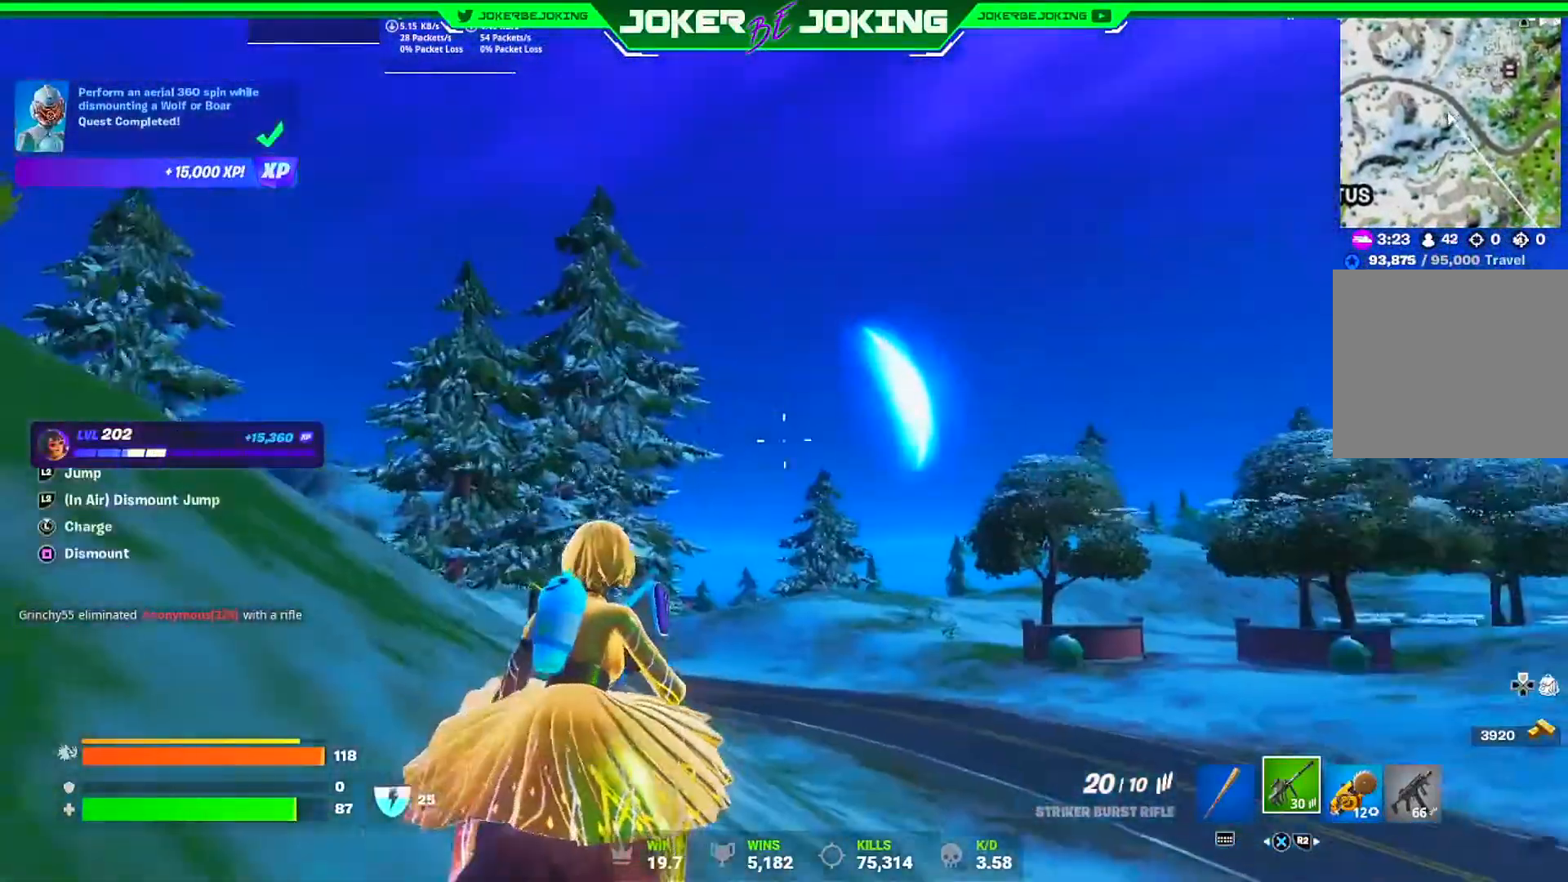
{"buttons": [], "left_stick": "up-left", "right_stick": "left", "events": [[50, "L3", "down"], [50, "left_stick", "up-left"], [67, "right_stick", "center"], [151, "right_stick", "left"], [217, "L3", "up"], [367, "right_stick", "center"], [434, "right_stick", "left"]]}
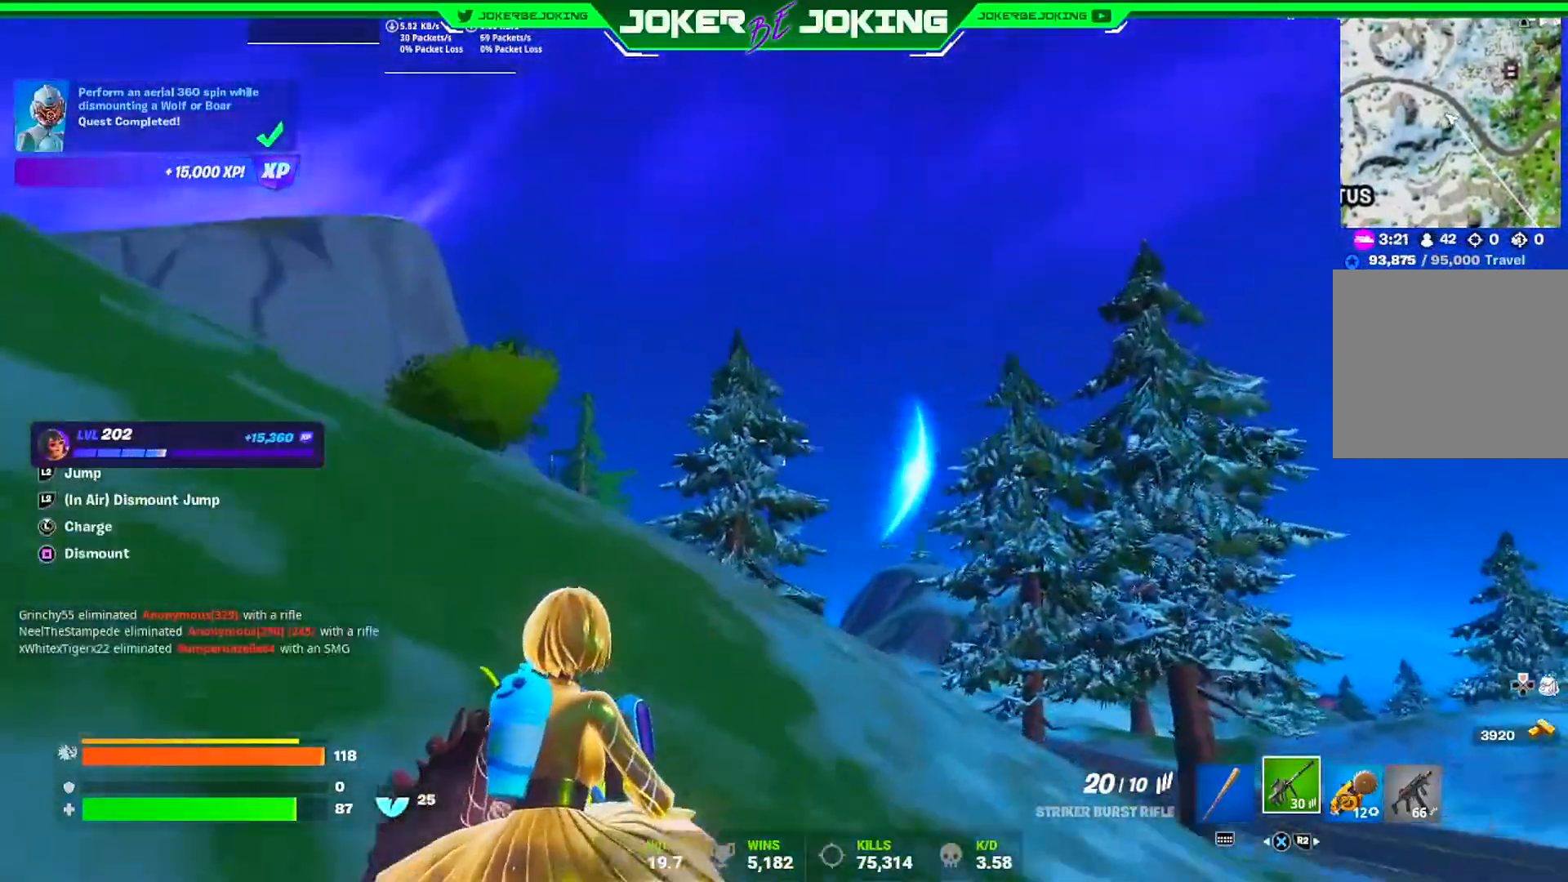
{"buttons": [], "left_stick": "up-left", "right_stick": "left", "events": [[317, "right_stick", "center"], [384, "right_stick", "left"]]}
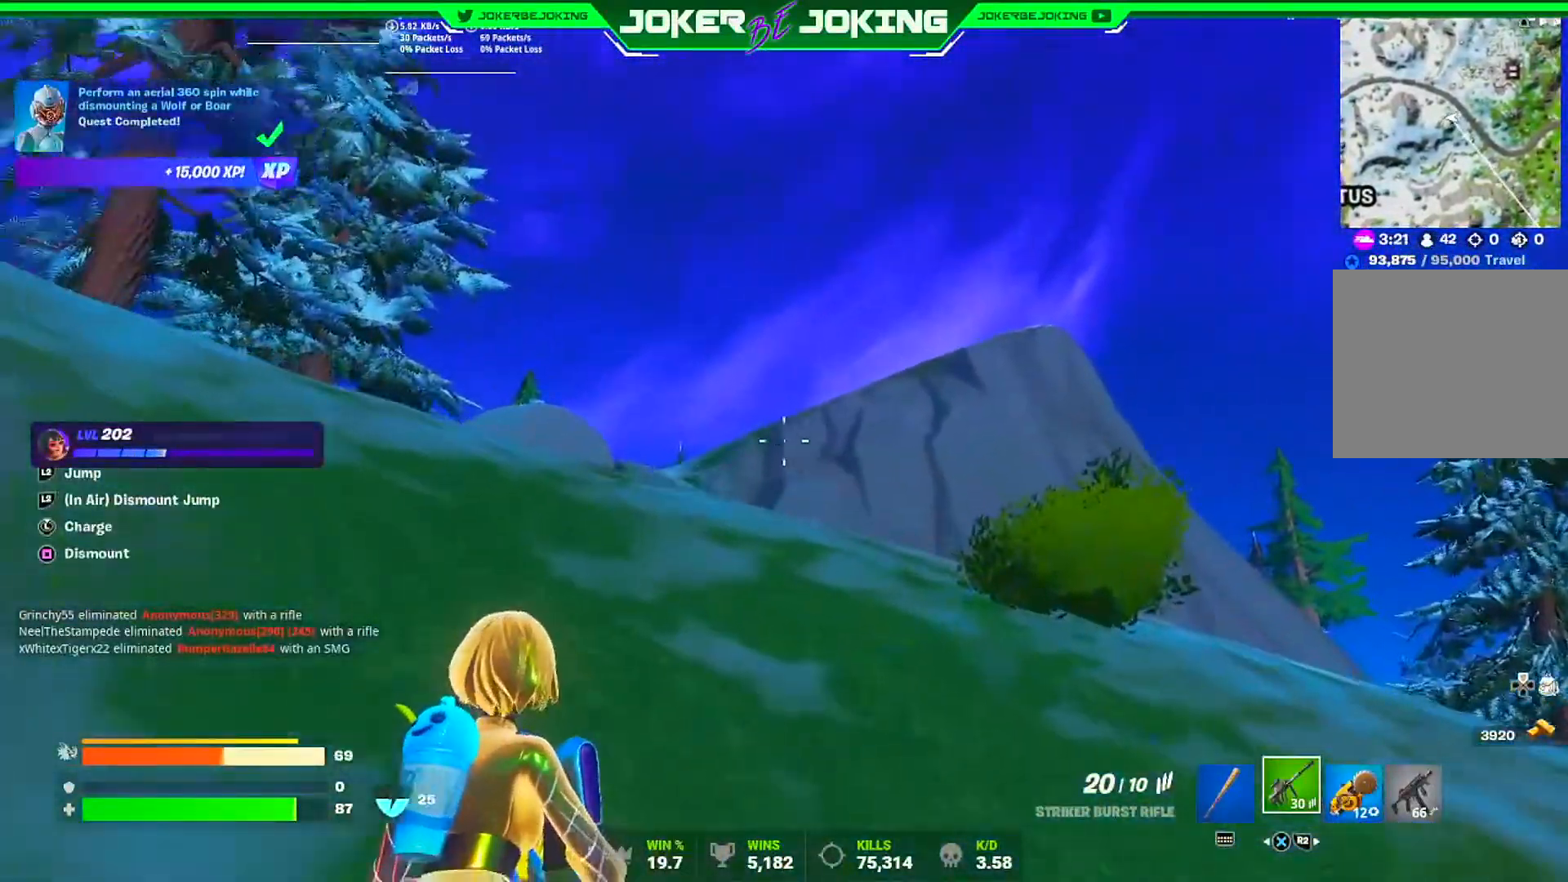
{"buttons": ["L3"], "left_stick": "up-left", "right_stick": "up-left", "events": [[217, "right_stick", "up"], [317, "right_stick", "up-left"], [468, "L3", "down"]]}